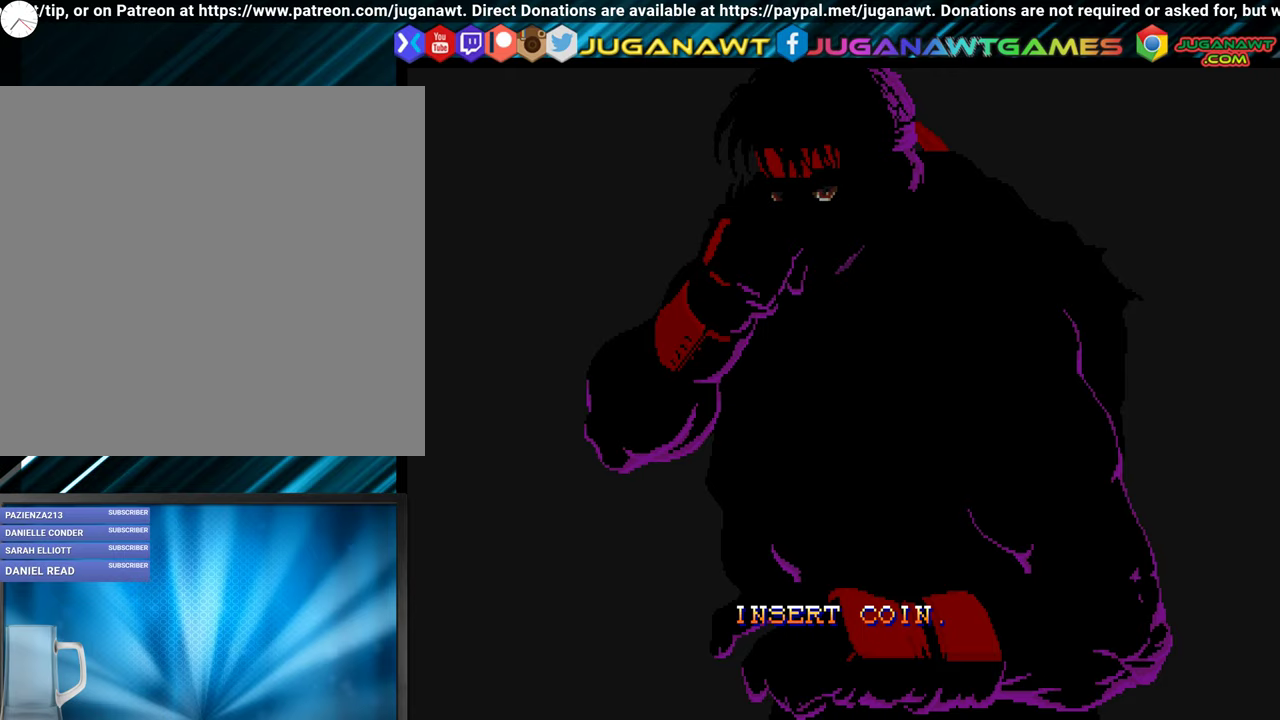
Gameplay with a controller (Xbox layout); each line is a JSON object with the inputs held at the frame after it. "events" lists button and stick changes between this image and that frame as [ms after this image, input, new state], when the widget could be followed in between. Not read: left_stick right_stick.
{"buttons": ["SELECT"], "events": [[383, "SELECT", "down"]]}
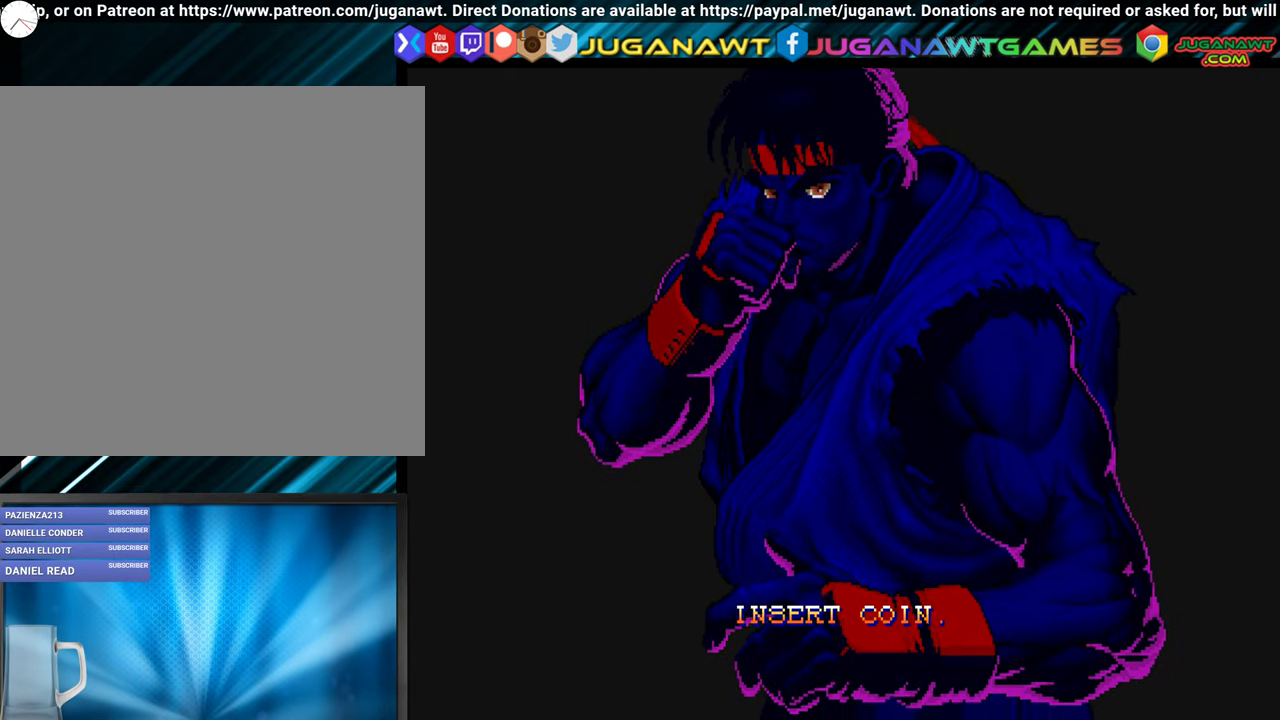
{"buttons": ["SELECT"], "events": [[50, "SELECT", "up"], [433, "SELECT", "down"]]}
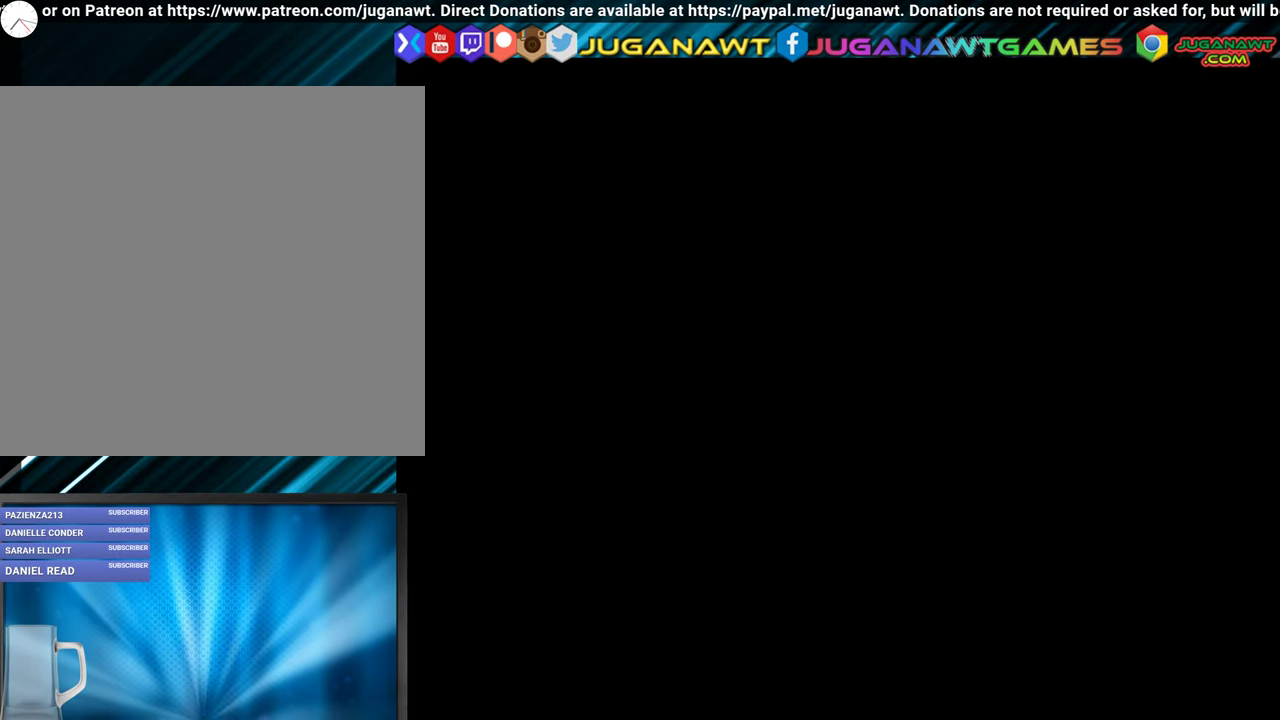
{"buttons": ["START"], "events": [[133, "SELECT", "up"], [433, "START", "down"]]}
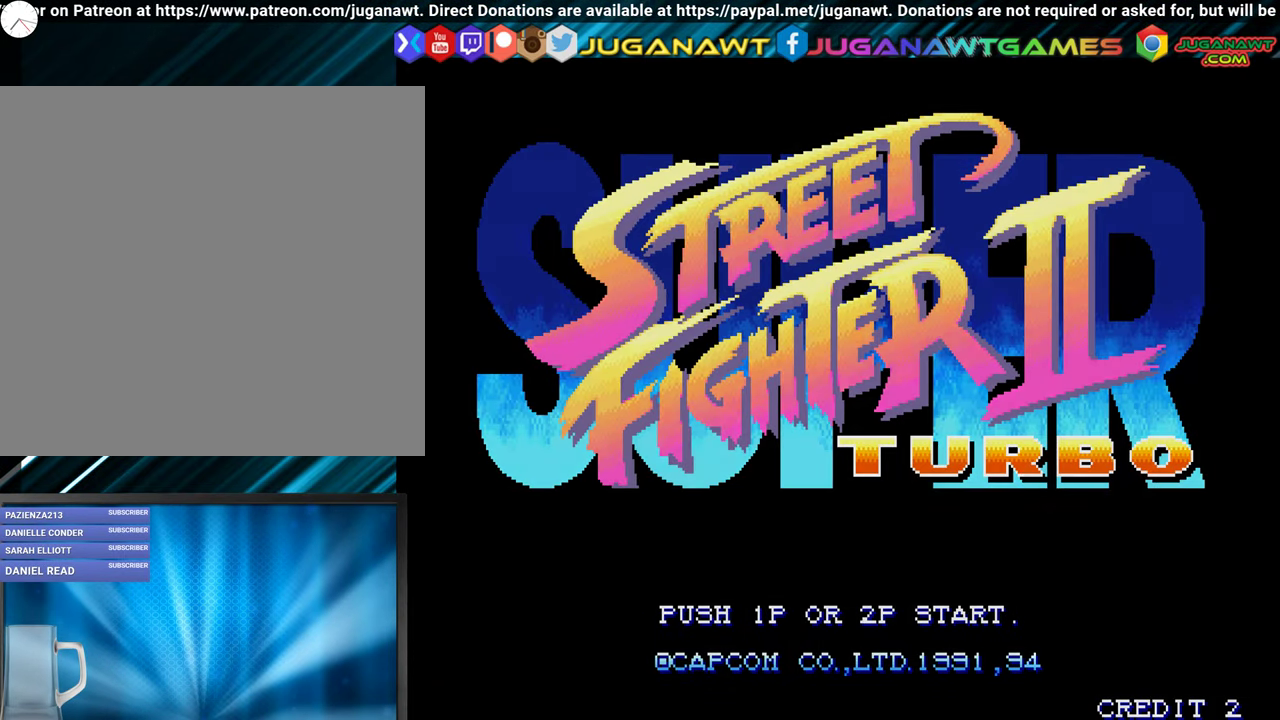
{"buttons": [], "events": [[67, "START", "up"]]}
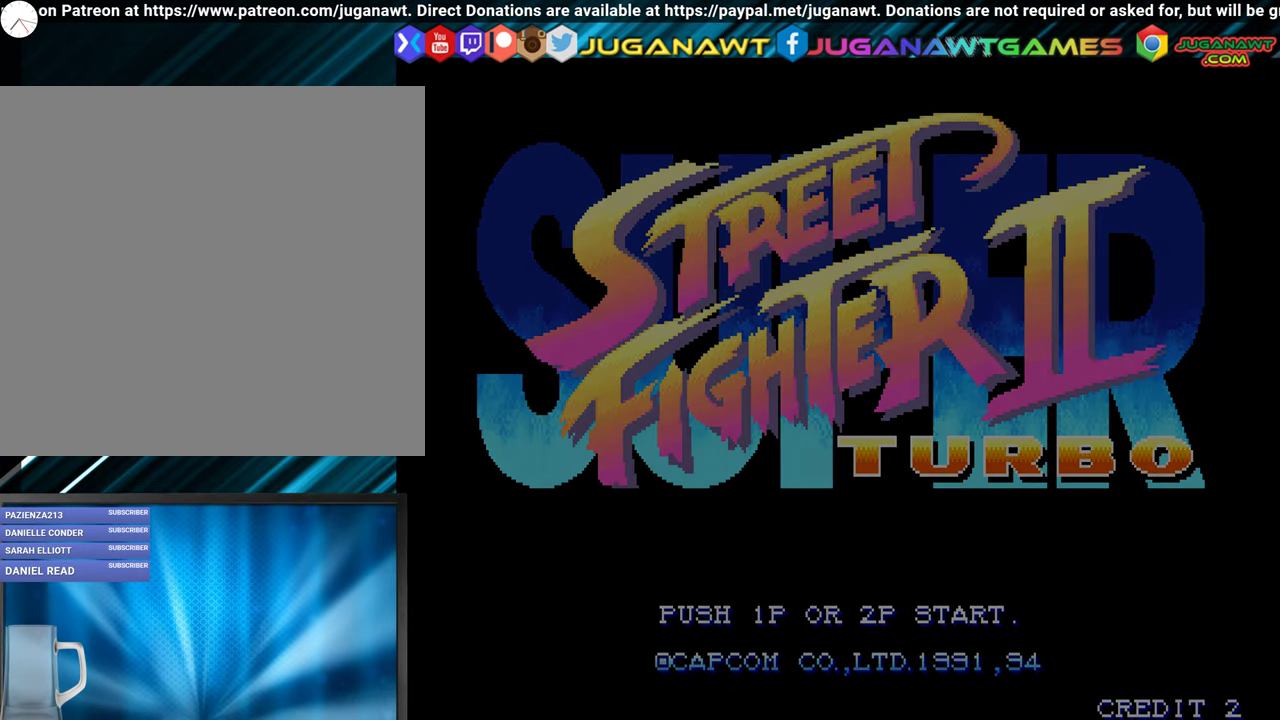
{"buttons": [], "events": []}
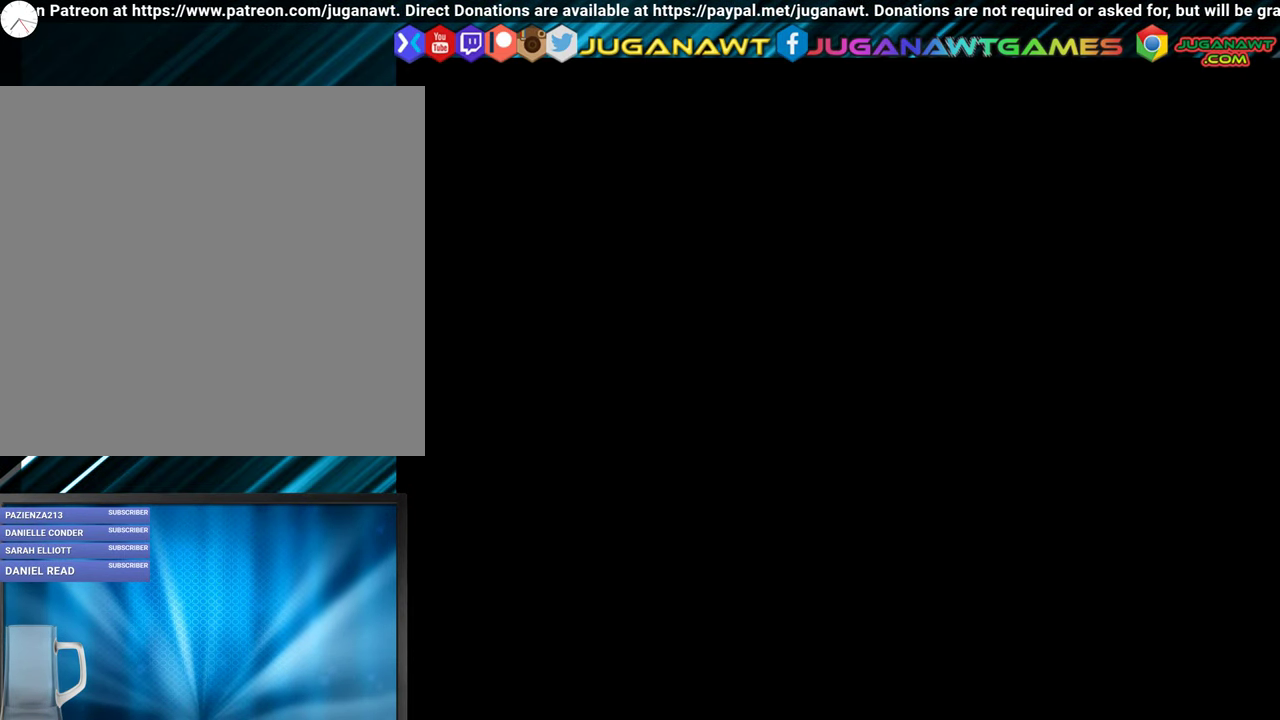
{"buttons": [], "events": []}
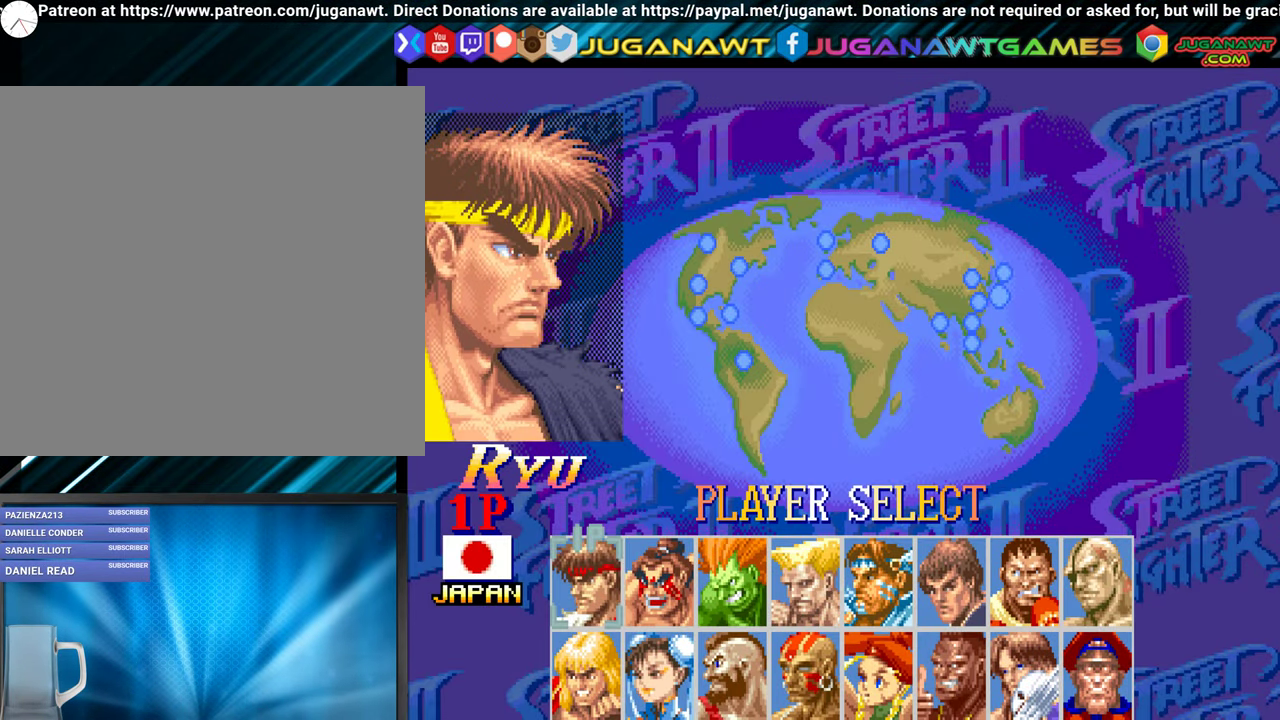
{"buttons": [], "events": []}
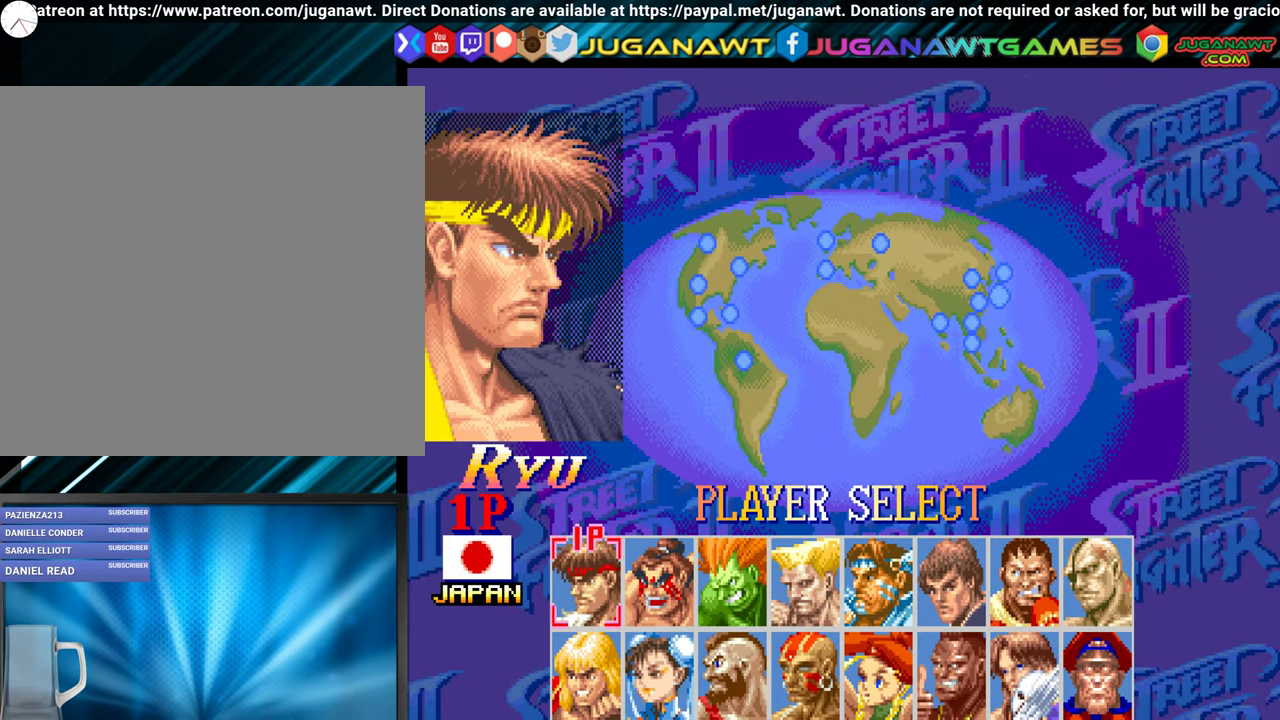
{"buttons": [], "events": []}
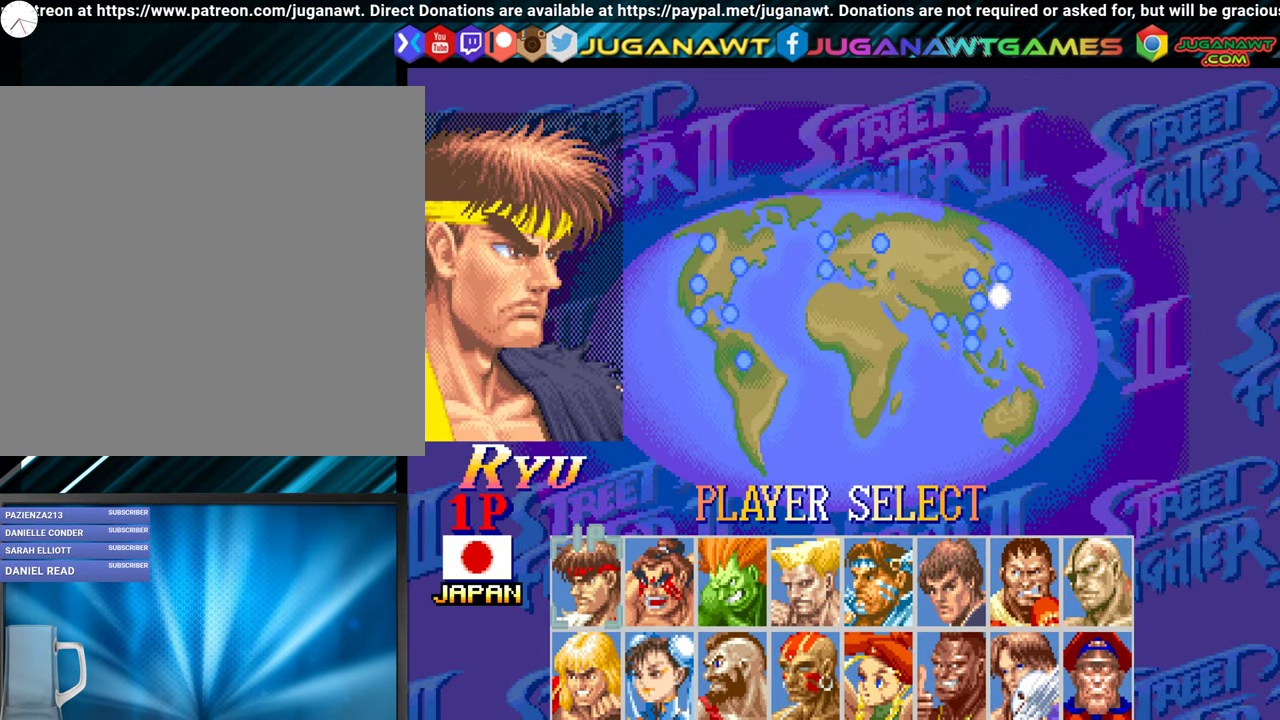
{"buttons": [], "events": []}
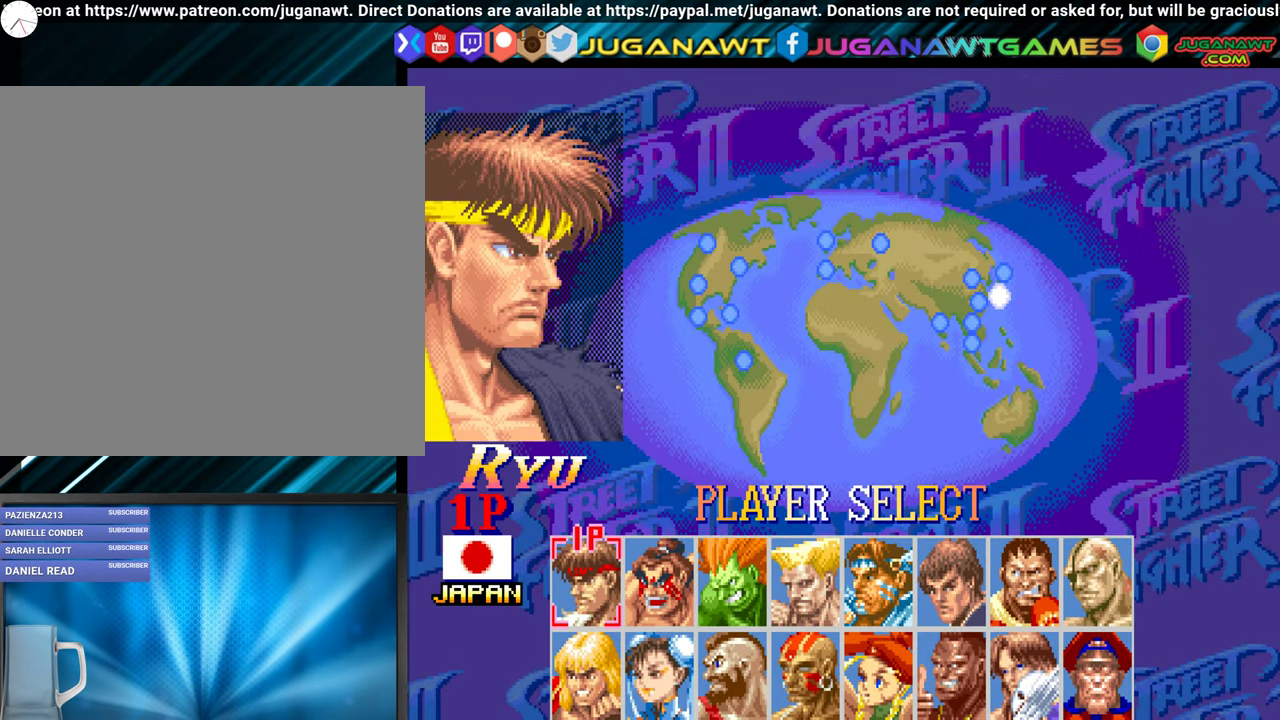
{"buttons": [], "events": []}
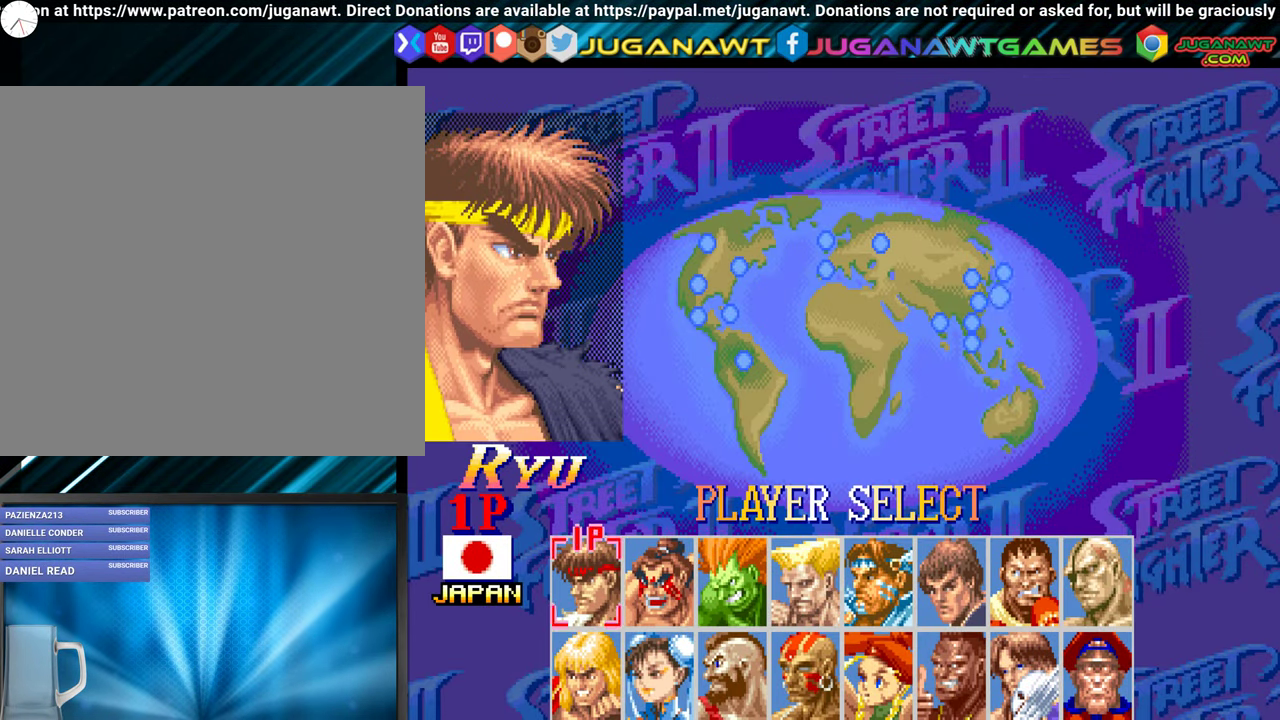
{"buttons": [], "events": []}
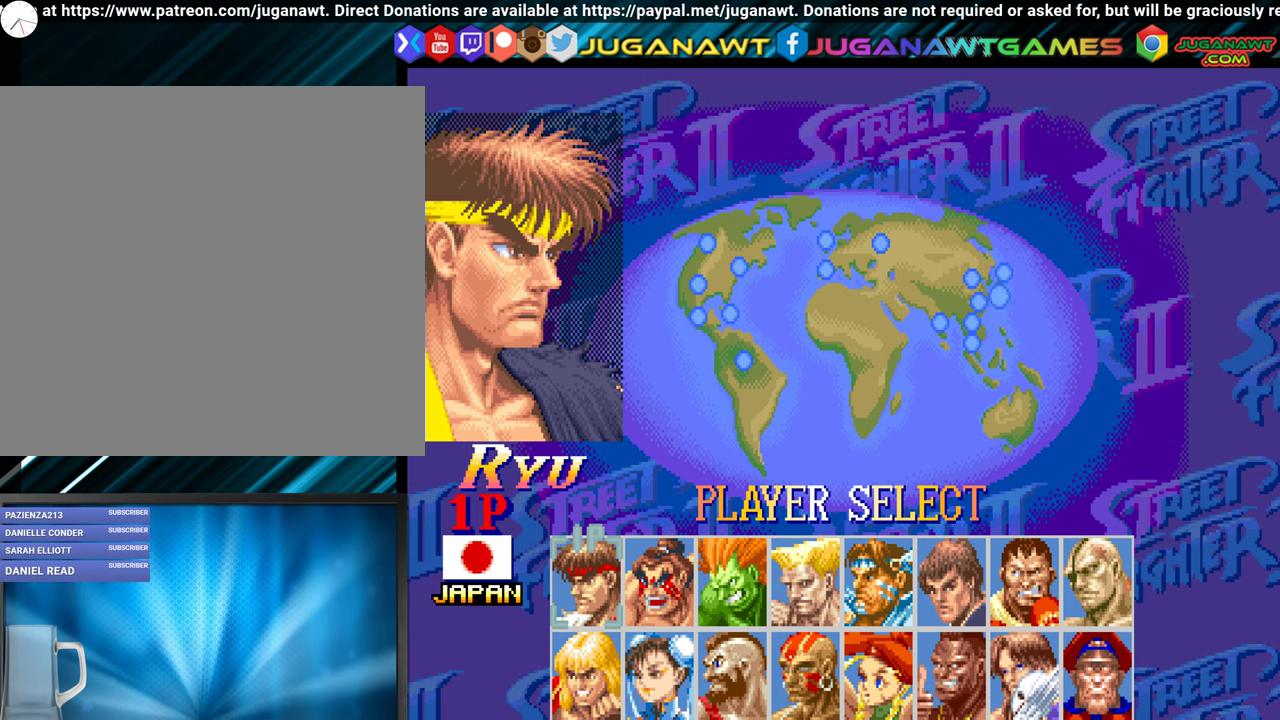
{"buttons": [], "events": [[384, "DPAD_RIGHT", "down"], [450, "DPAD_RIGHT", "up"]]}
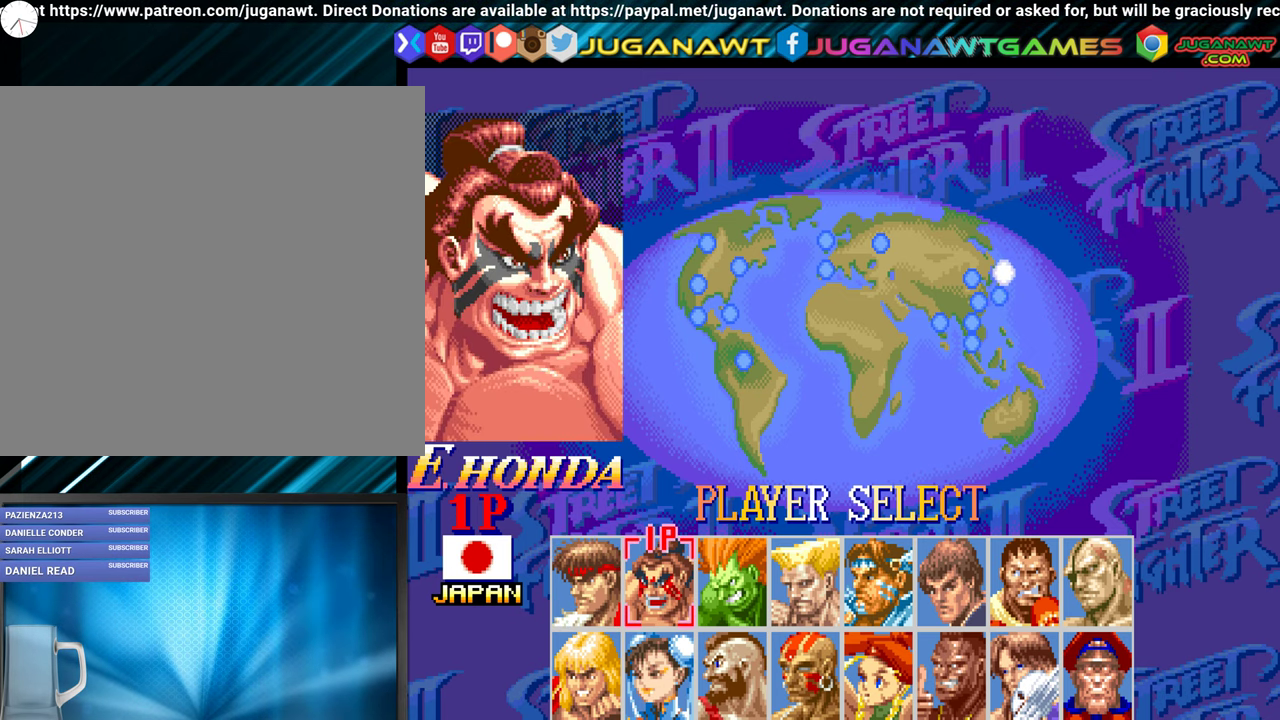
{"buttons": [], "events": [[50, "DPAD_RIGHT", "down"], [134, "DPAD_RIGHT", "up"]]}
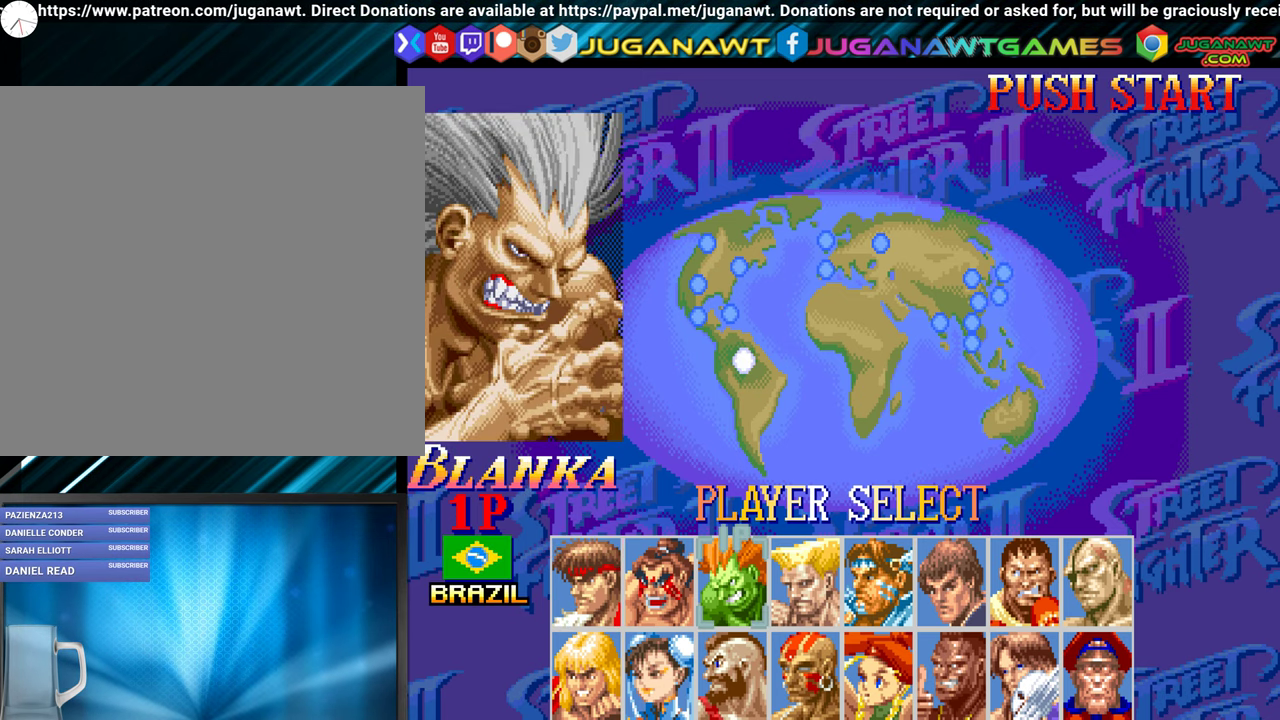
{"buttons": [], "events": []}
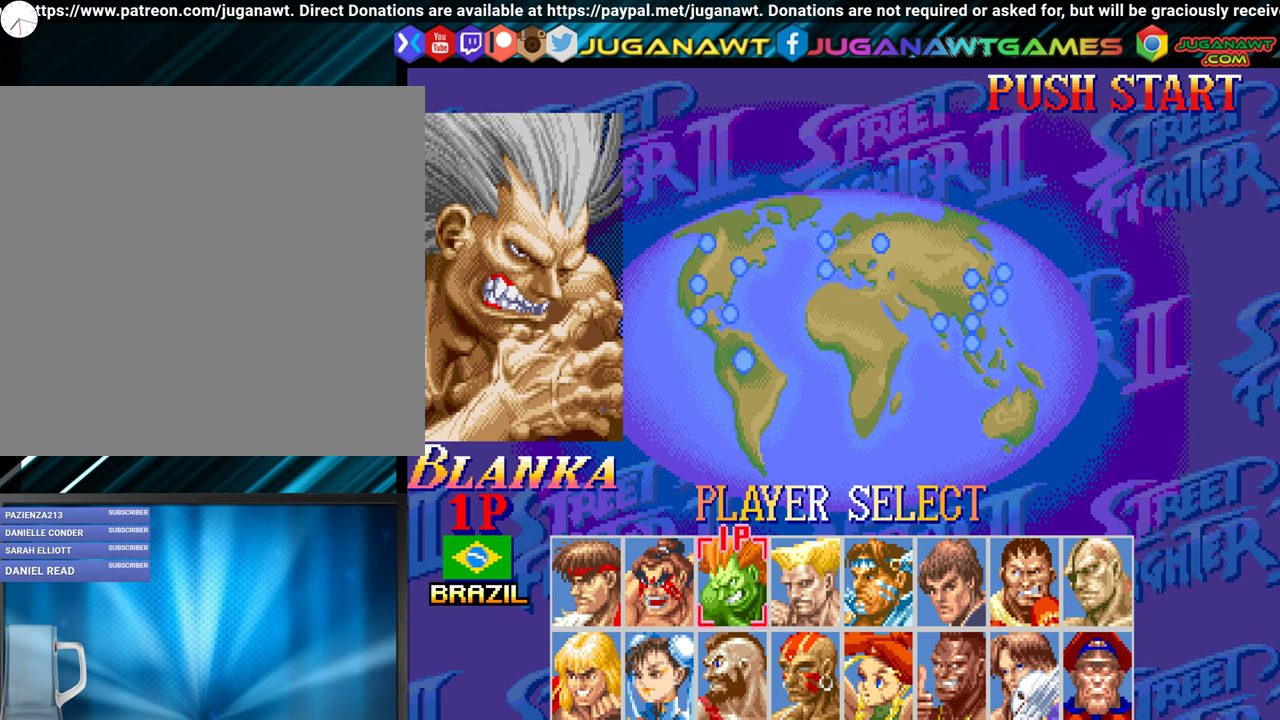
{"buttons": [], "events": [[367, "Y", "down"], [467, "Y", "up"]]}
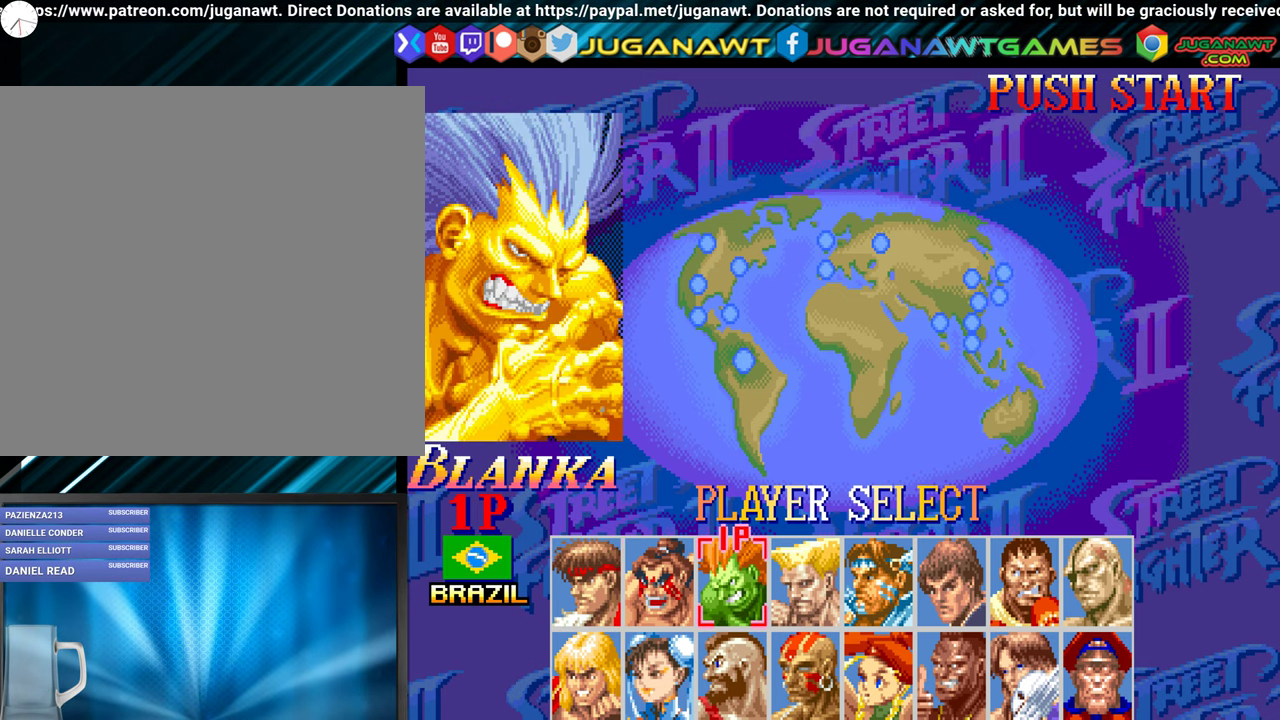
{"buttons": [], "events": []}
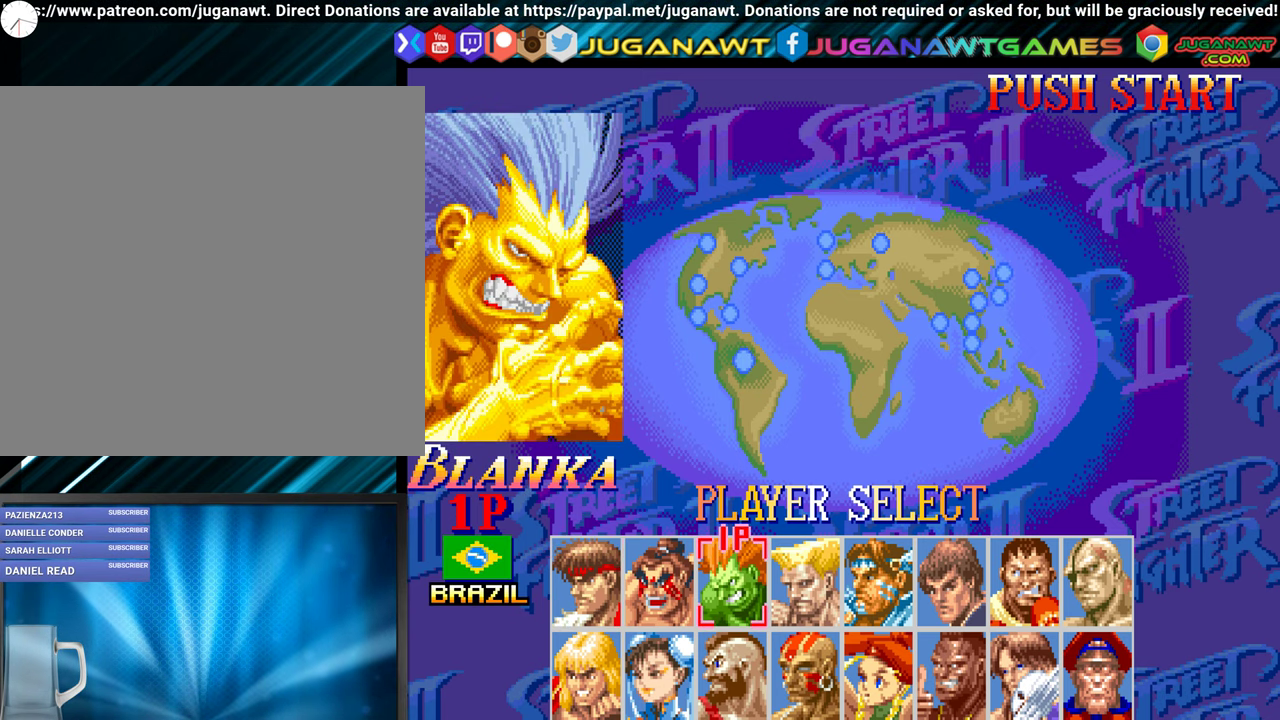
{"buttons": ["A", "B", "X", "Y"], "events": [[50, "A", "down"], [67, "X", "down"], [84, "B", "down"], [117, "Y", "down"]]}
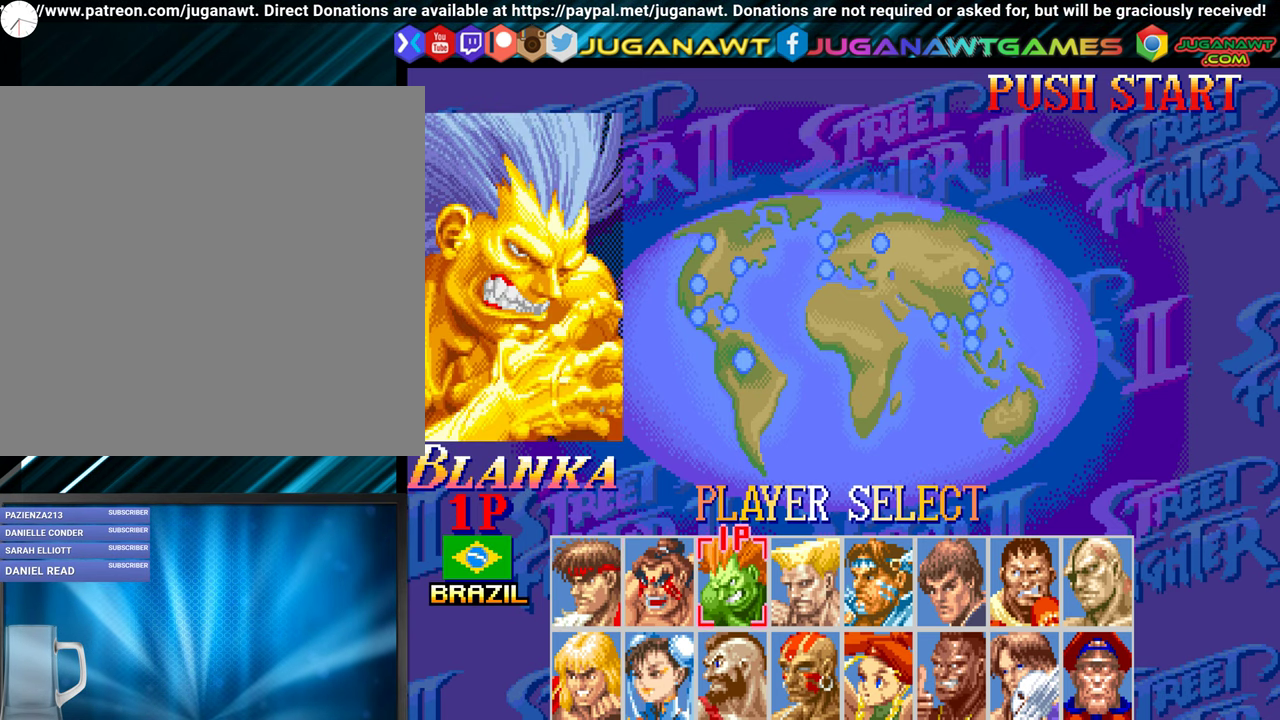
{"buttons": ["A", "B", "X", "Y"], "events": []}
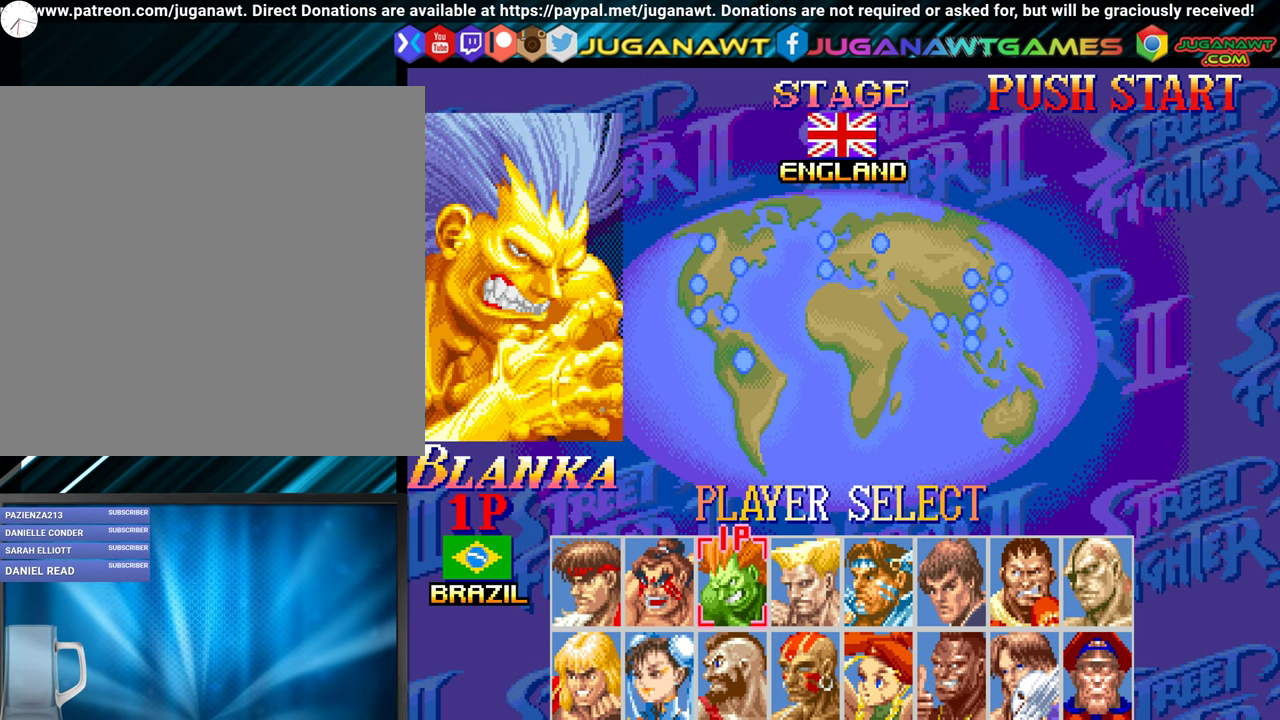
{"buttons": ["A", "B", "X", "Y"], "events": []}
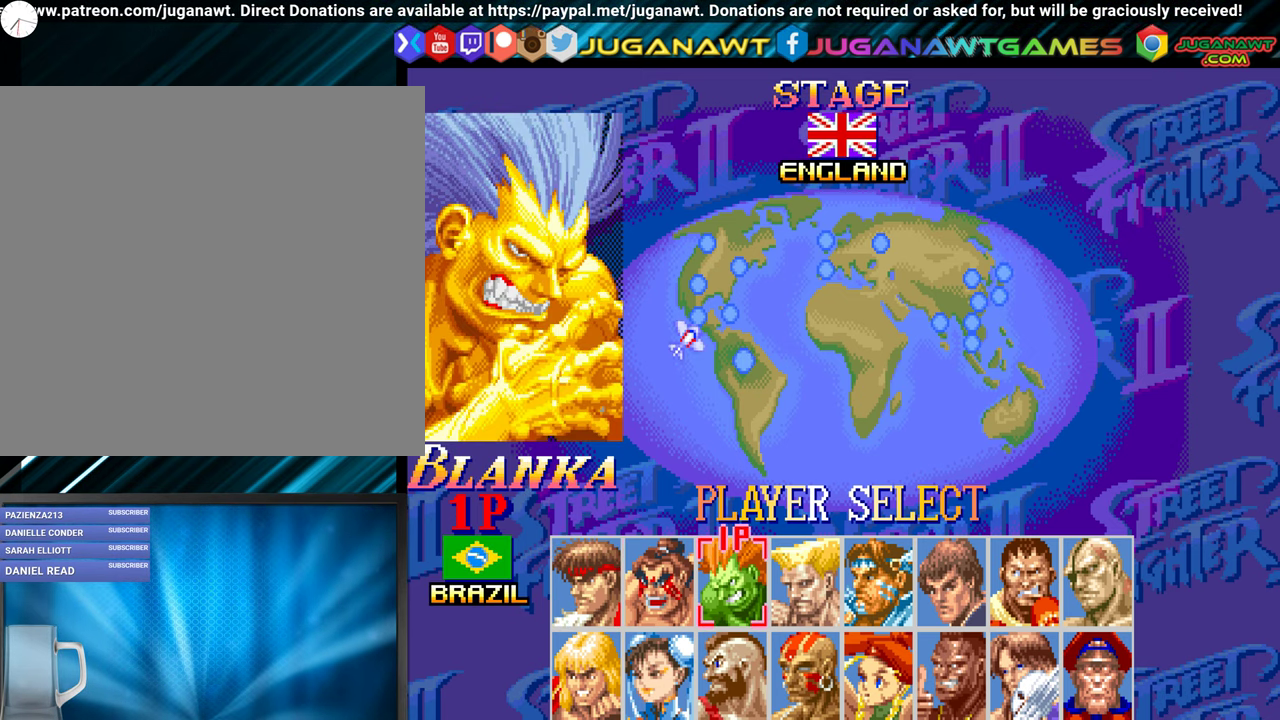
{"buttons": ["A", "B", "X", "Y"], "events": []}
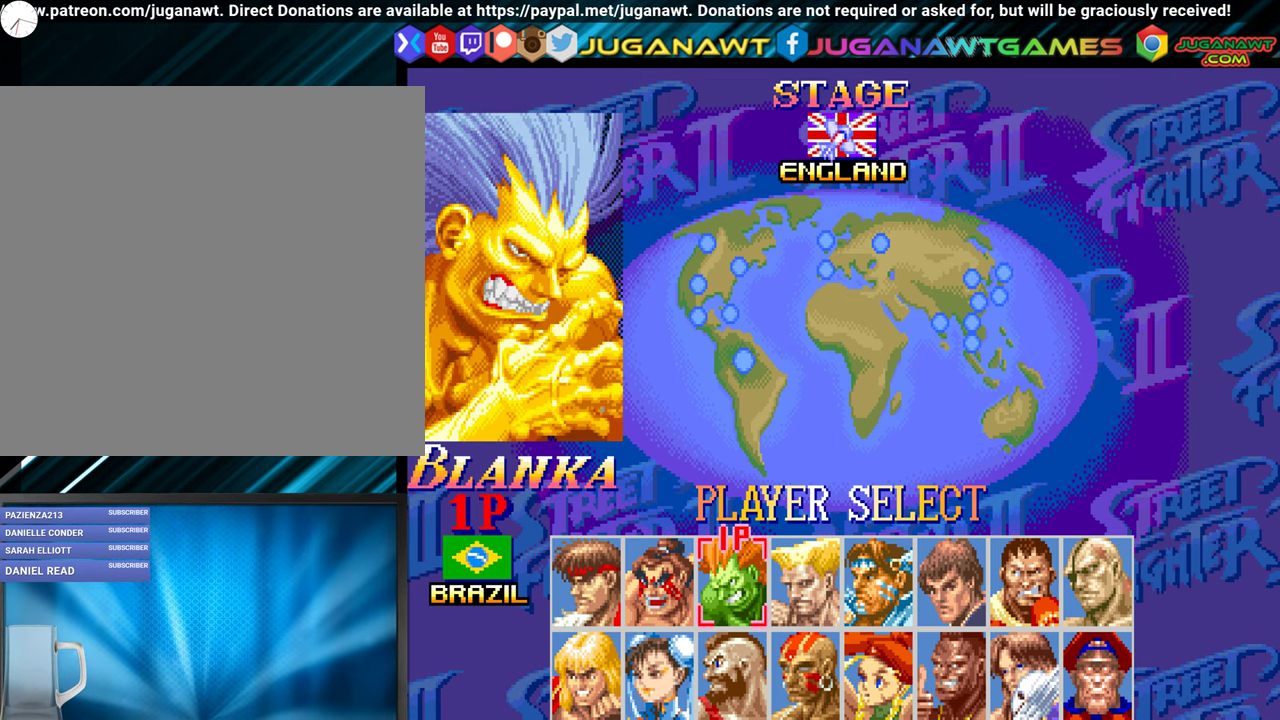
{"buttons": ["A", "B", "X", "Y"], "events": []}
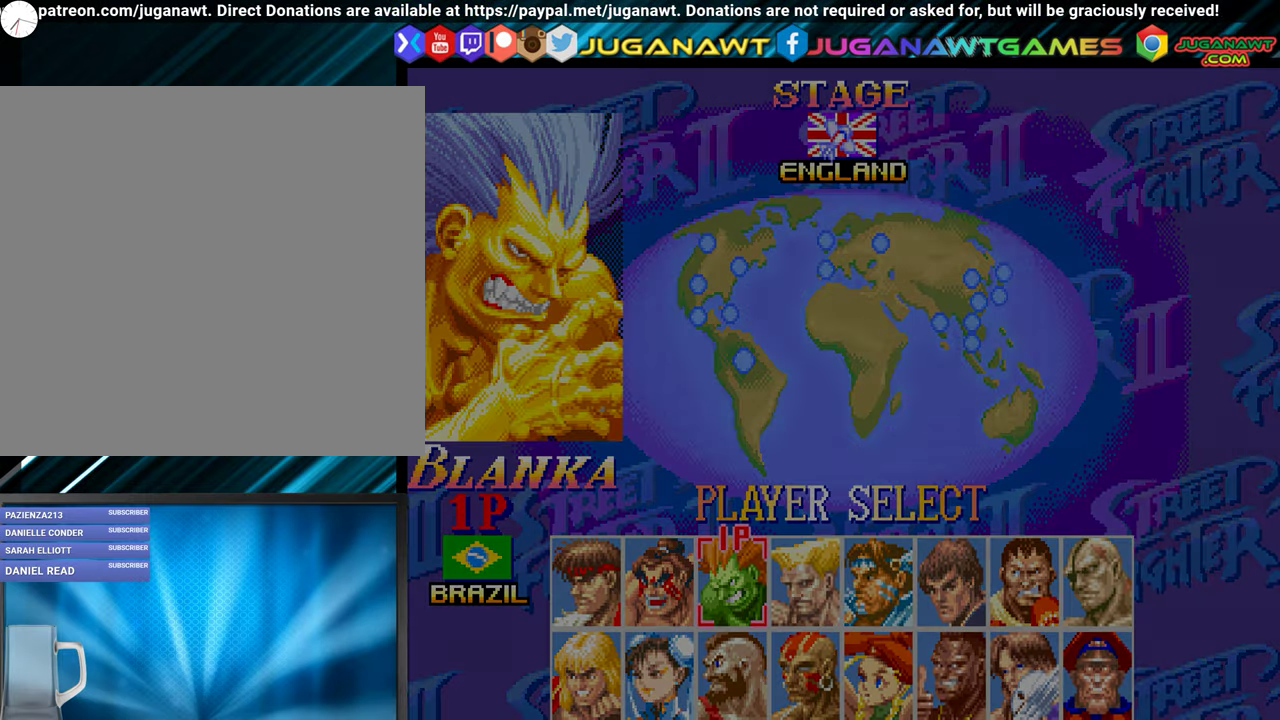
{"buttons": ["A", "B", "X", "Y"], "events": []}
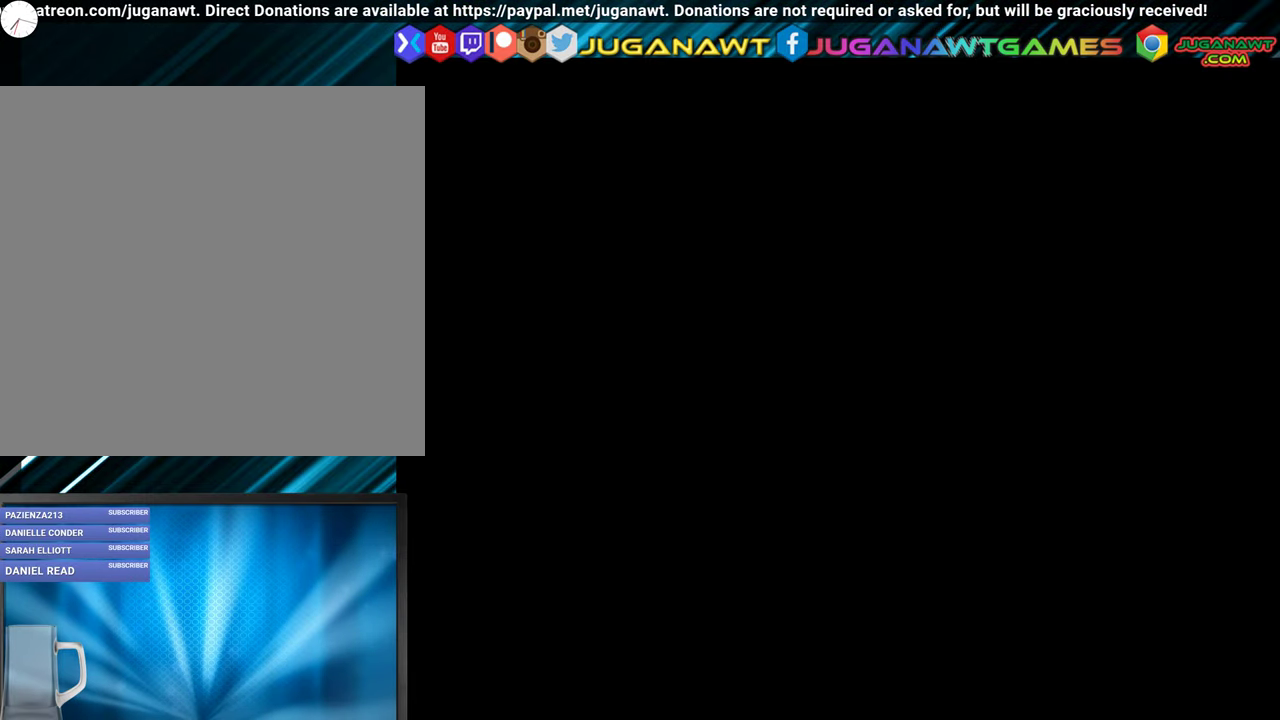
{"buttons": ["Y", "DPAD_DOWN", "DPAD_RIGHT"], "events": [[266, "DPAD_RIGHT", "down"], [283, "DPAD_DOWN", "down"], [366, "A", "up"], [366, "B", "up"], [366, "X", "up"], [383, "Y", "up"], [483, "Y", "down"]]}
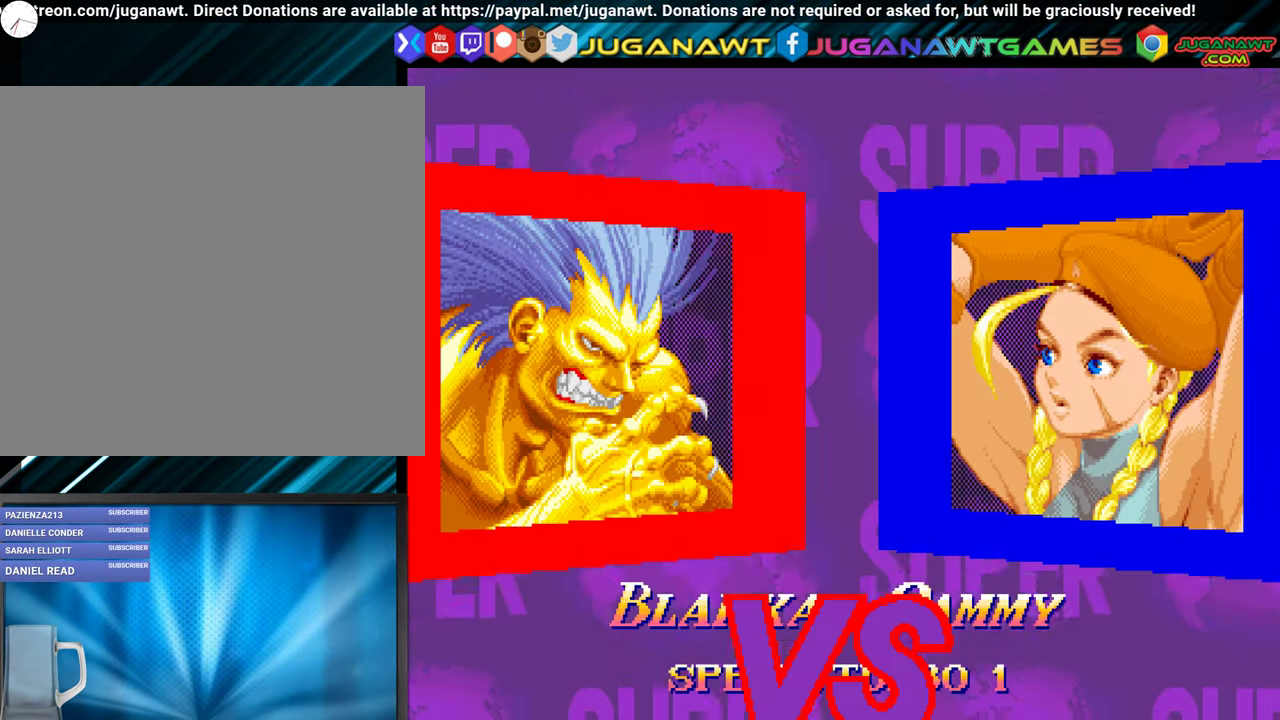
{"buttons": ["A", "B", "X", "Y", "DPAD_DOWN", "DPAD_RIGHT"], "events": [[66, "Y", "up"], [250, "A", "down"], [250, "X", "down"], [266, "B", "down"], [266, "Y", "down"]]}
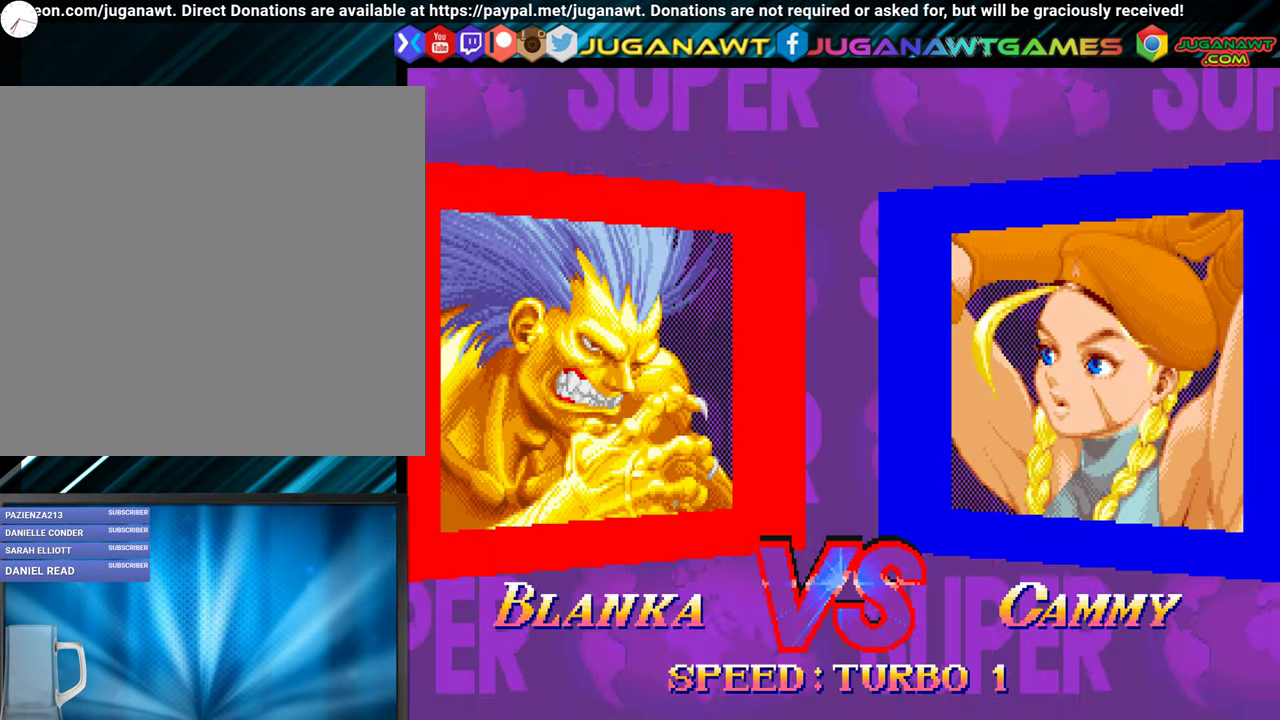
{"buttons": ["A", "B", "X", "Y", "DPAD_DOWN", "DPAD_RIGHT"], "events": []}
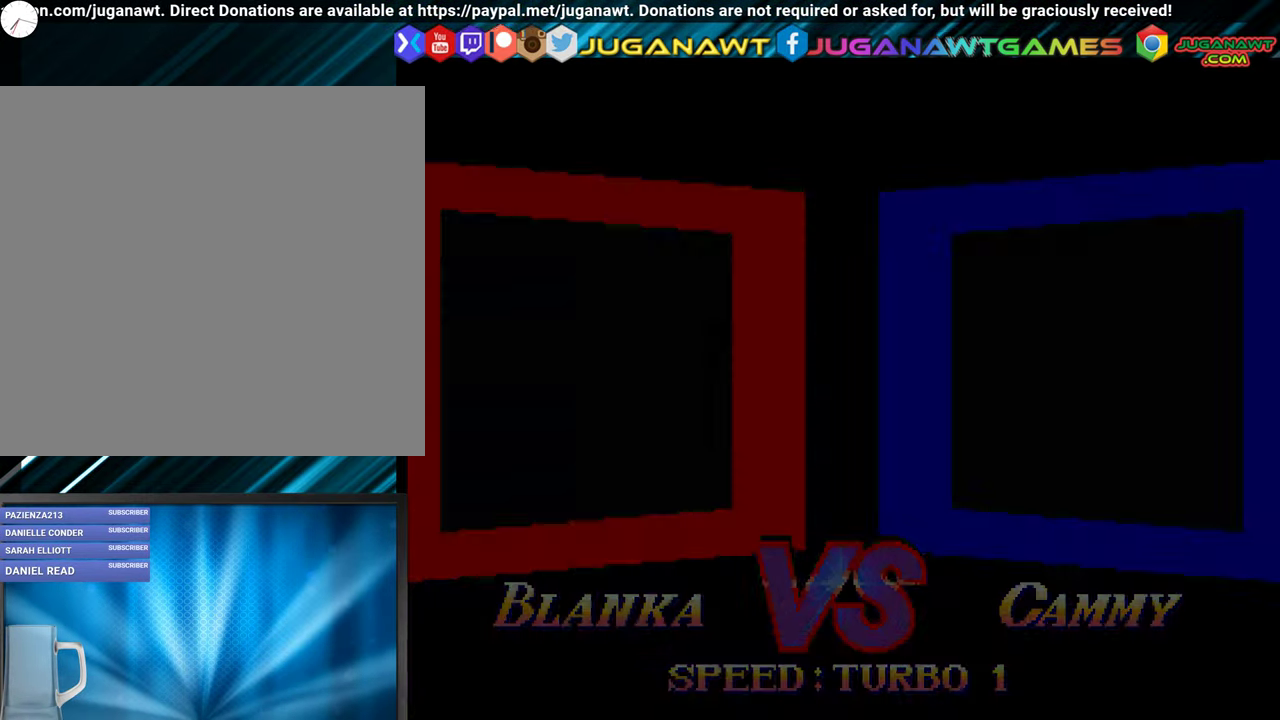
{"buttons": ["DPAD_DOWN", "DPAD_RIGHT"], "events": [[383, "A", "up"], [383, "B", "up"], [416, "X", "up"], [433, "Y", "up"]]}
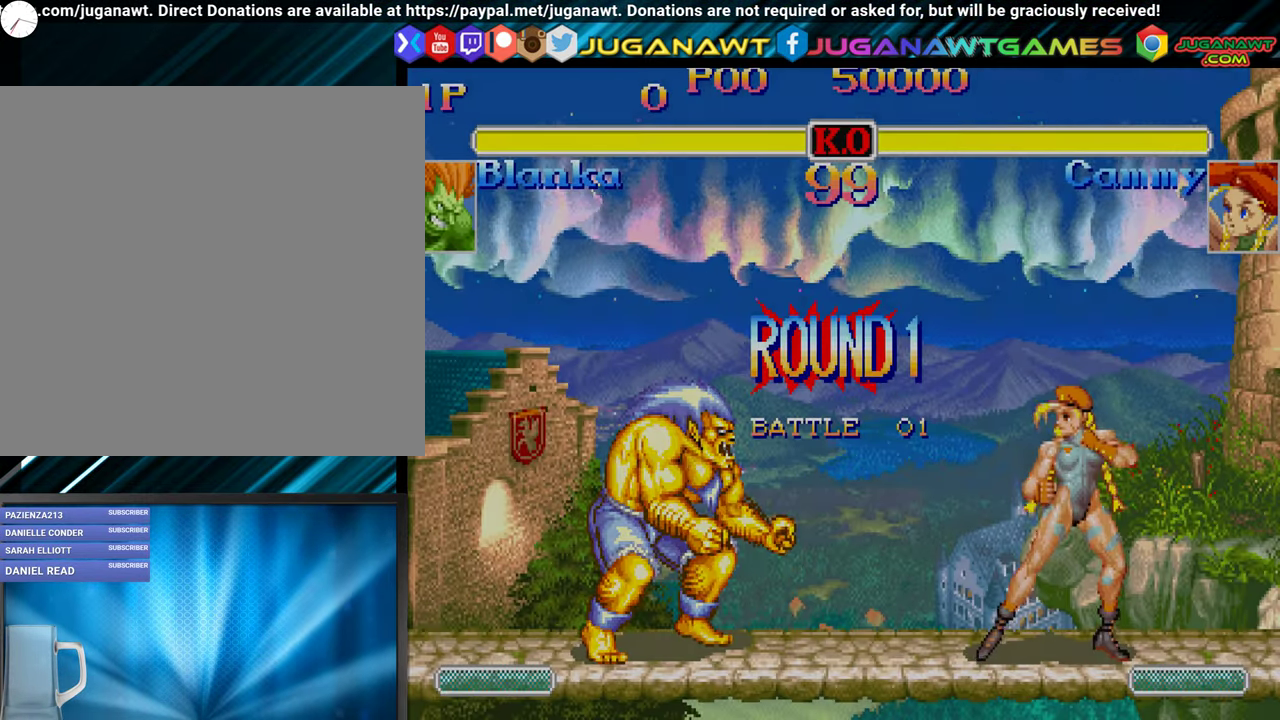
{"buttons": ["Y", "DPAD_DOWN", "DPAD_RIGHT"], "events": [[133, "Y", "down"], [233, "Y", "up"], [283, "Y", "down"], [333, "Y", "up"], [433, "Y", "down"]]}
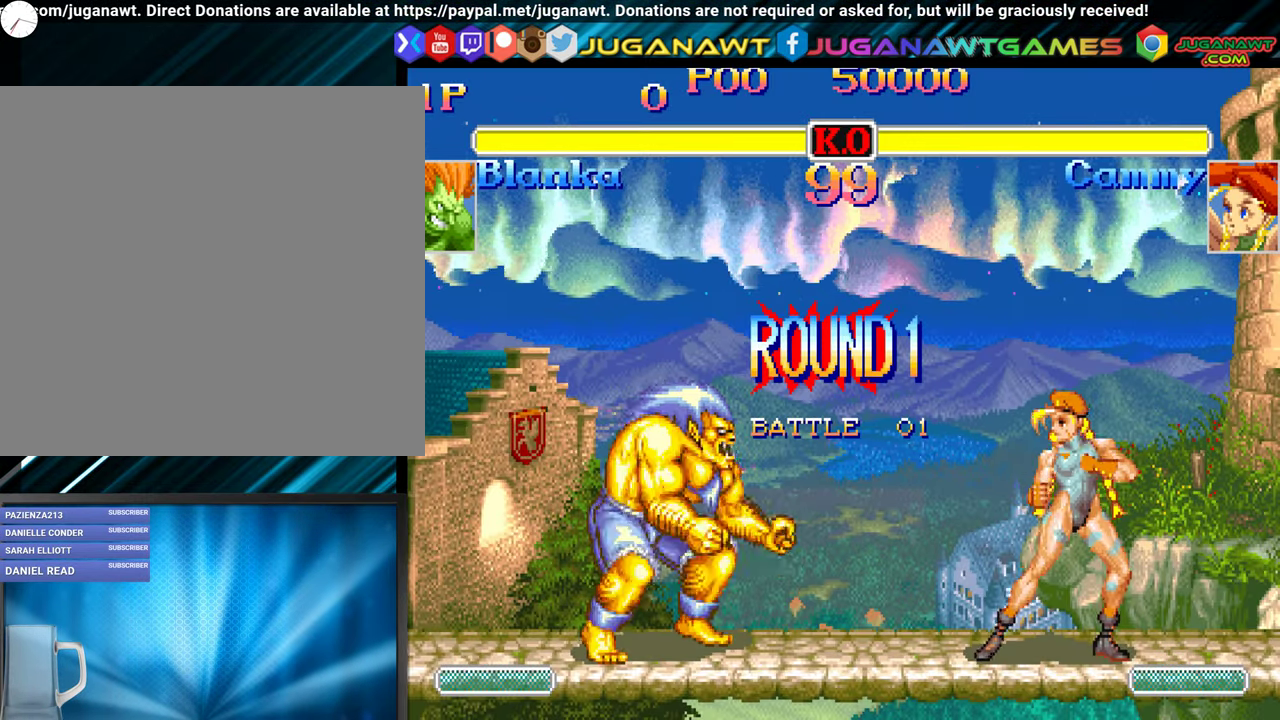
{"buttons": ["DPAD_DOWN", "DPAD_RIGHT"], "events": [[16, "Y", "up"], [66, "Y", "down"], [166, "Y", "up"], [250, "Y", "down"], [333, "Y", "up"], [383, "Y", "down"], [483, "Y", "up"]]}
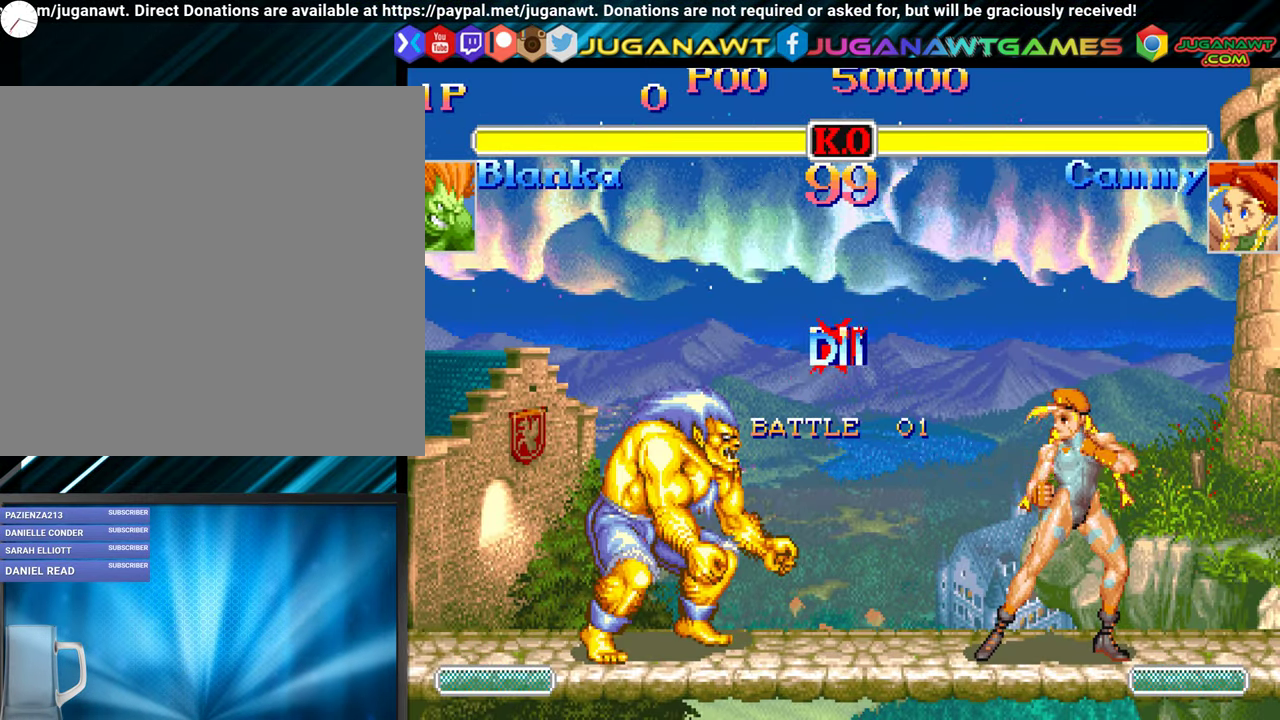
{"buttons": ["DPAD_DOWN", "DPAD_RIGHT"], "events": [[50, "Y", "down"], [133, "Y", "up"], [183, "Y", "down"], [283, "Y", "up"], [333, "Y", "down"], [450, "Y", "up"]]}
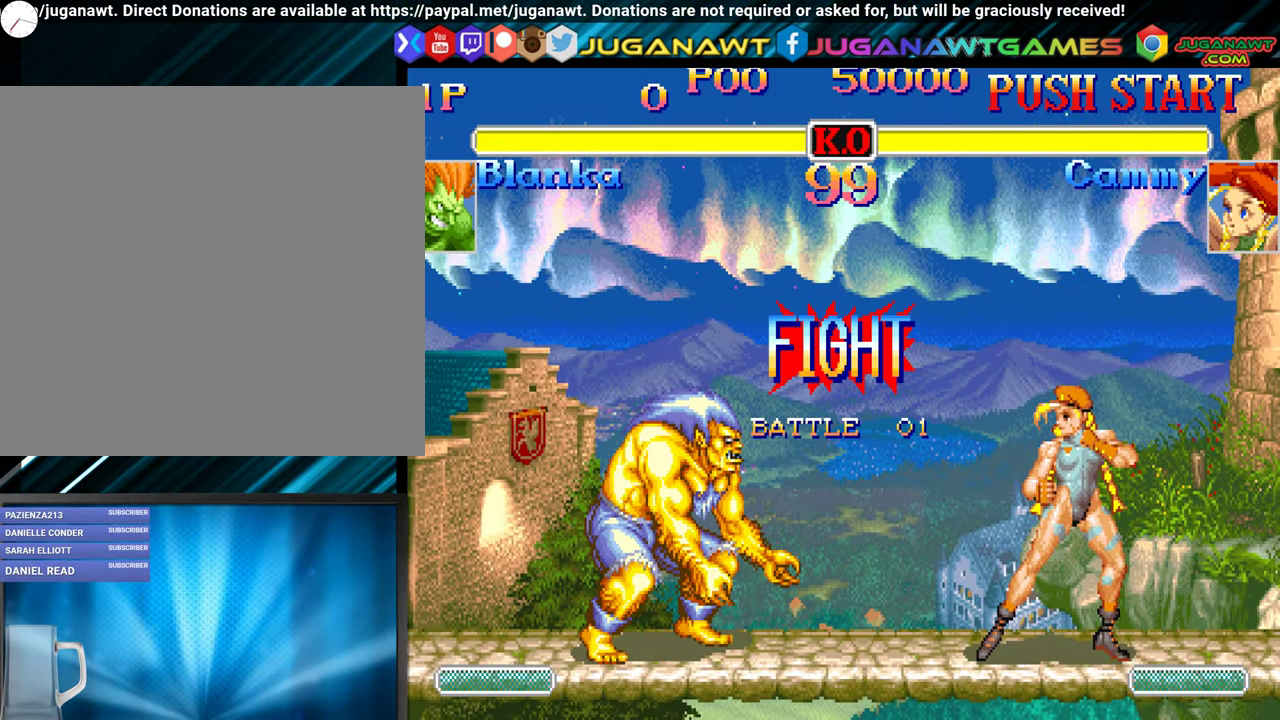
{"buttons": ["Y", "DPAD_DOWN", "DPAD_RIGHT"], "events": [[16, "Y", "down"], [83, "Y", "up"], [150, "Y", "down"], [250, "Y", "up"], [333, "Y", "down"], [416, "Y", "up"], [500, "Y", "down"]]}